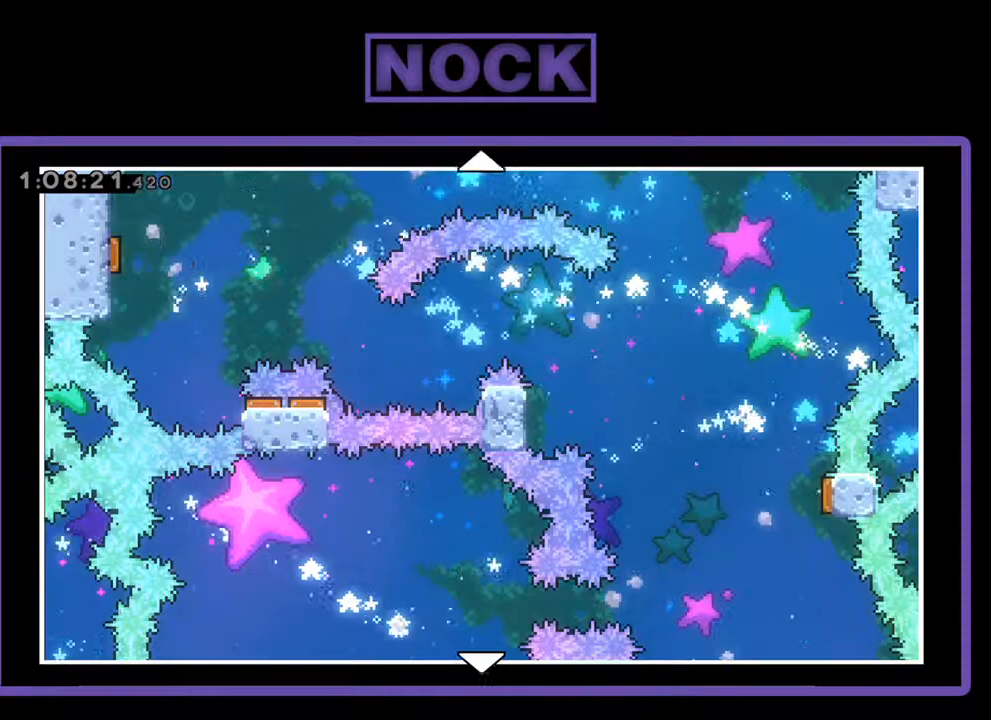
Gameplay with a controller (PlayStation layout); each line is a JSON object with the inputs held at the frame after it. "events" lists button and stick changes between this image and that frame as [ms after this image, input, new state], when the widget could be followed in between. Not read: right_stick.
{"buttons": ["DPAD_UP"], "left_stick": "center", "events": [[133, "DPAD_UP", "down"]]}
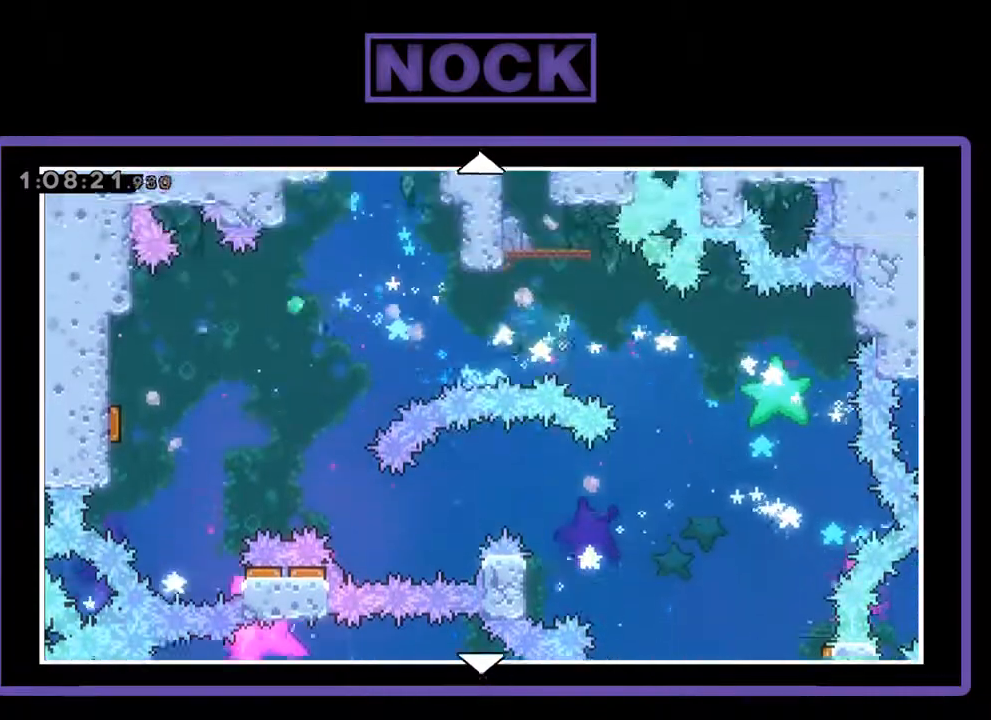
{"buttons": [], "left_stick": "center", "events": [[167, "DPAD_UP", "up"]]}
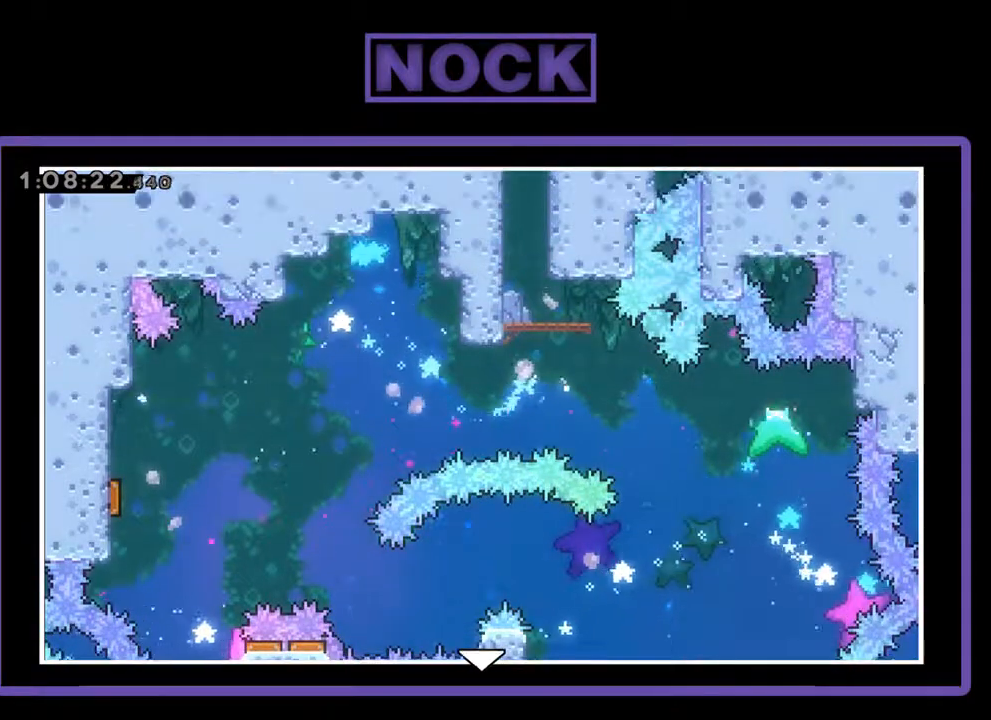
{"buttons": [], "left_stick": "center", "events": []}
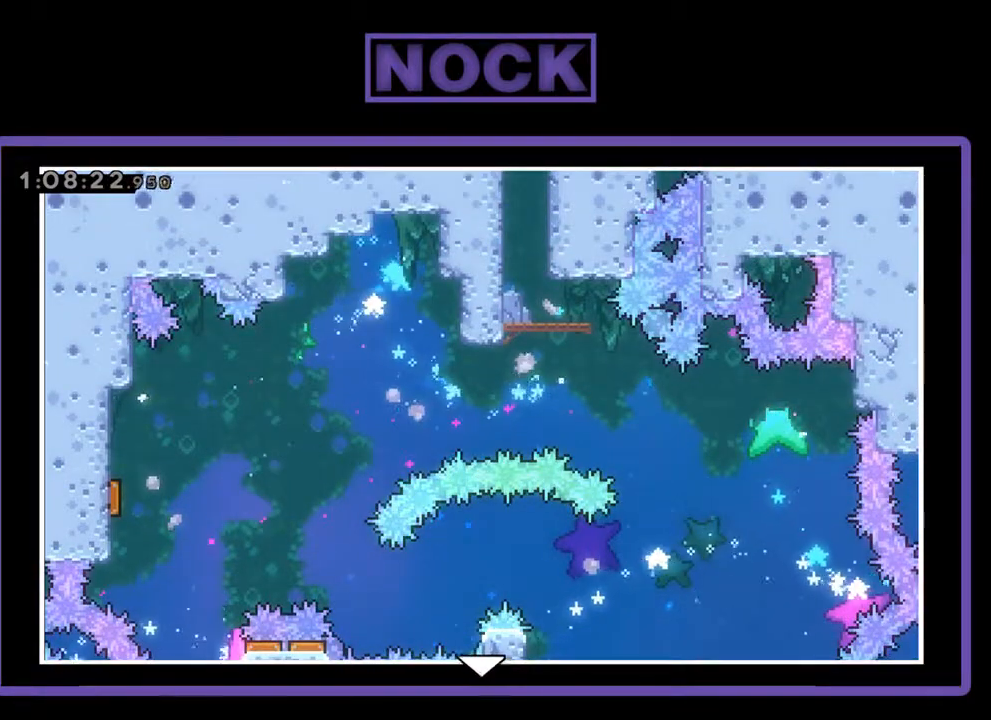
{"buttons": [], "left_stick": "center", "events": []}
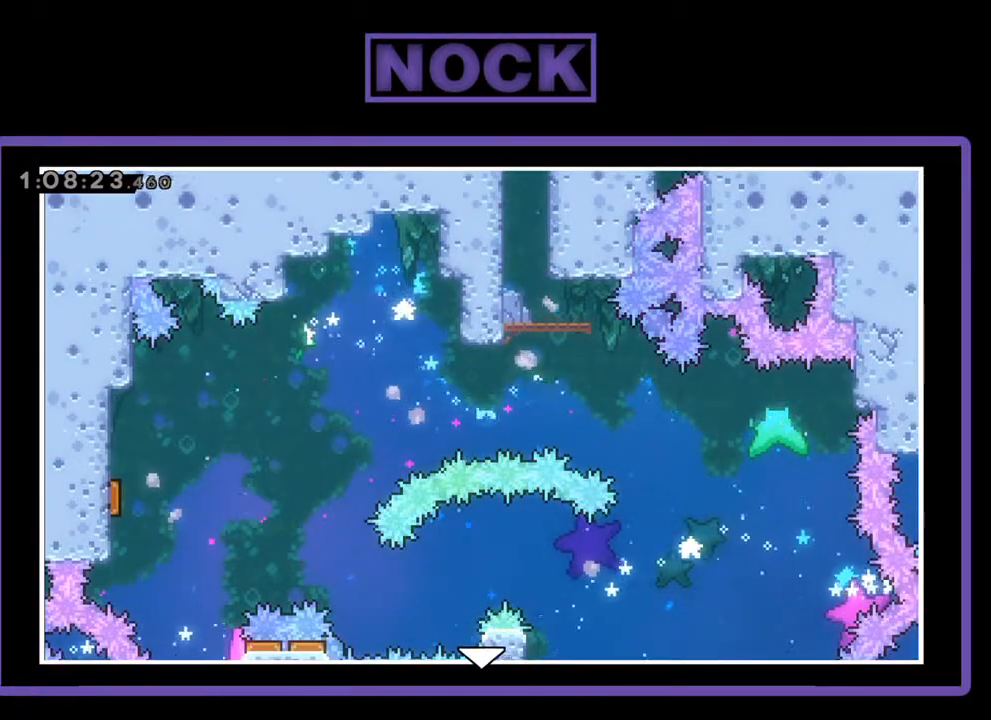
{"buttons": [], "left_stick": "center", "events": []}
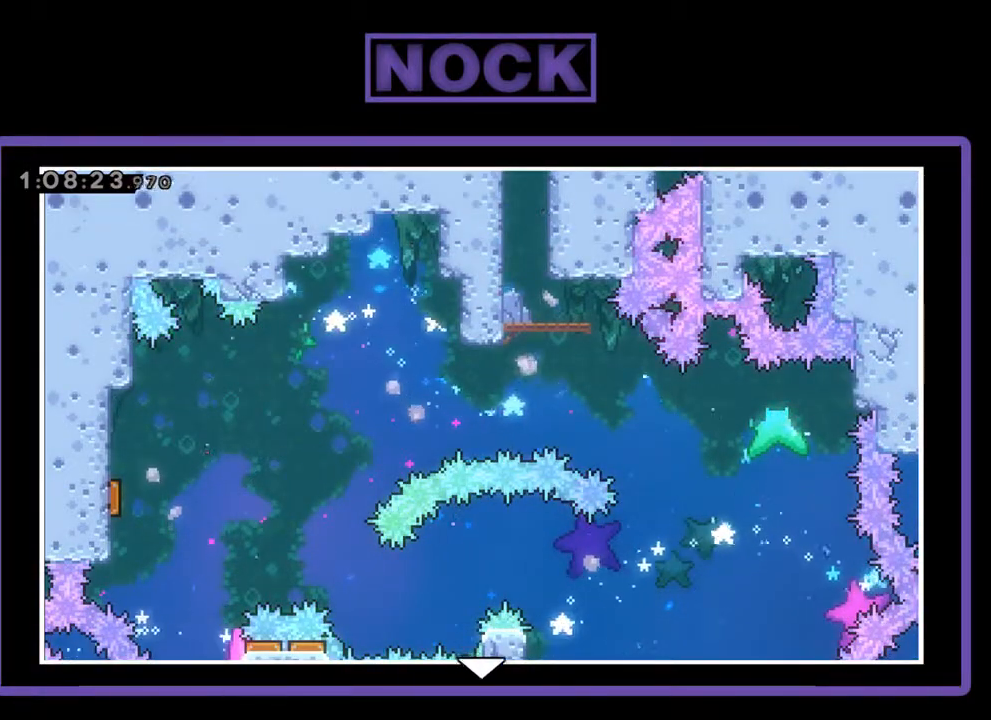
{"buttons": [], "left_stick": "center", "events": []}
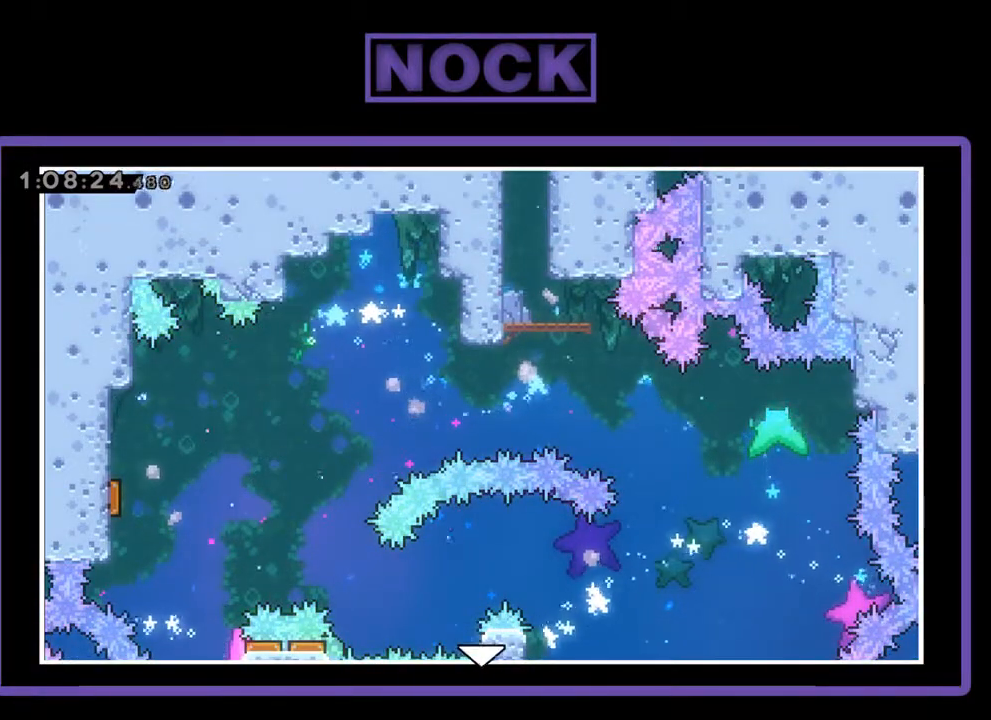
{"buttons": [], "left_stick": "center", "events": []}
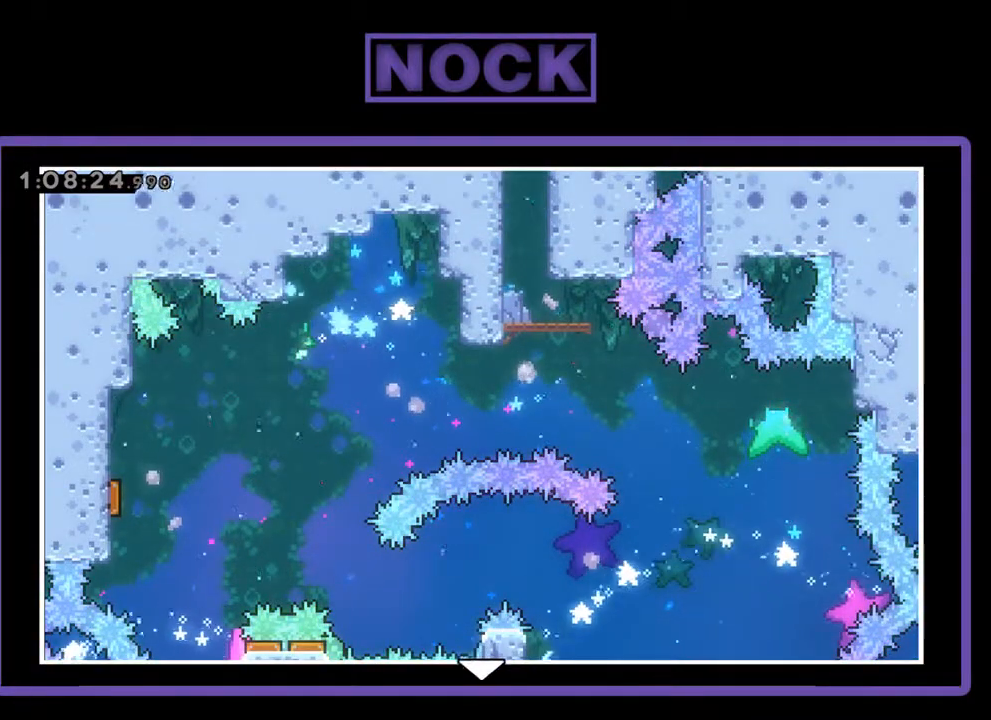
{"buttons": [], "left_stick": "center", "events": []}
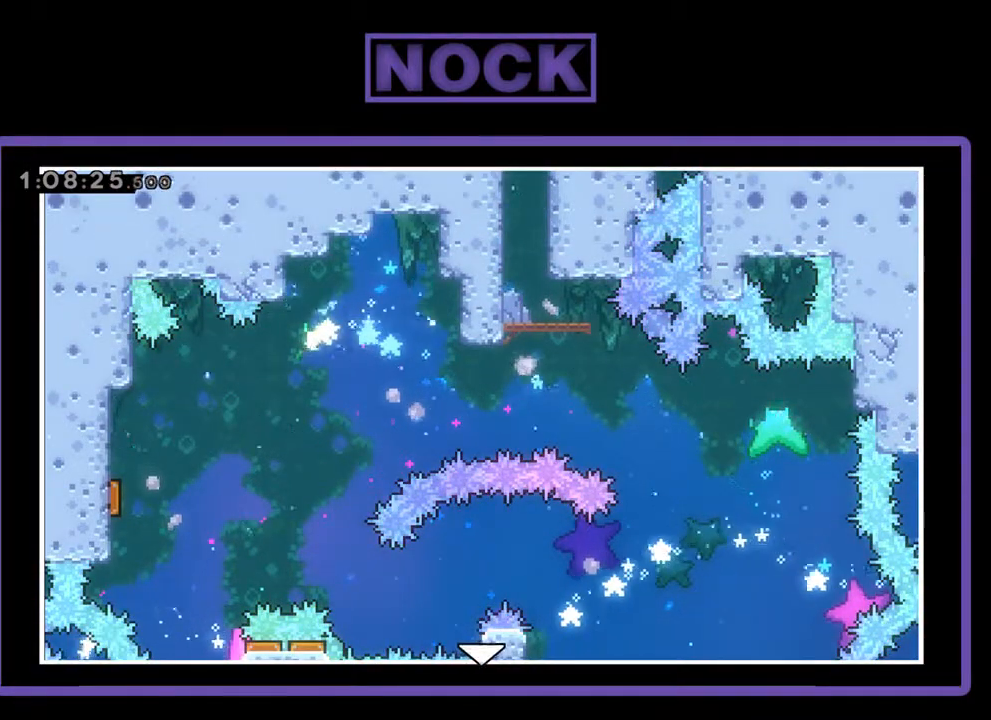
{"buttons": [], "left_stick": "center", "events": []}
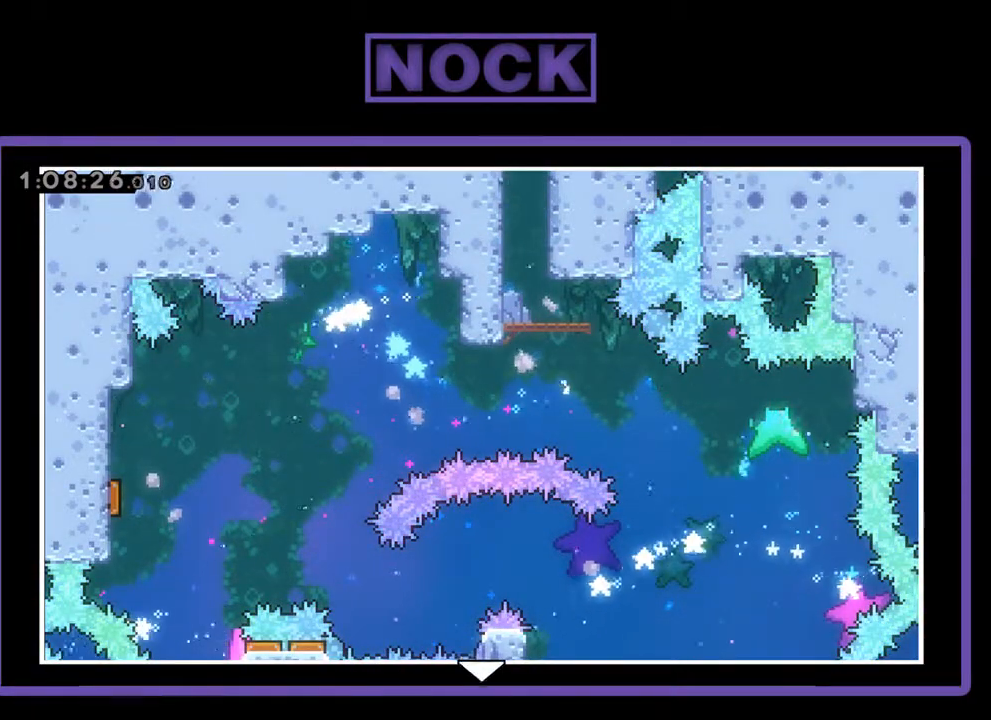
{"buttons": ["DPAD_DOWN"], "left_stick": "center", "events": [[467, "DPAD_DOWN", "down"]]}
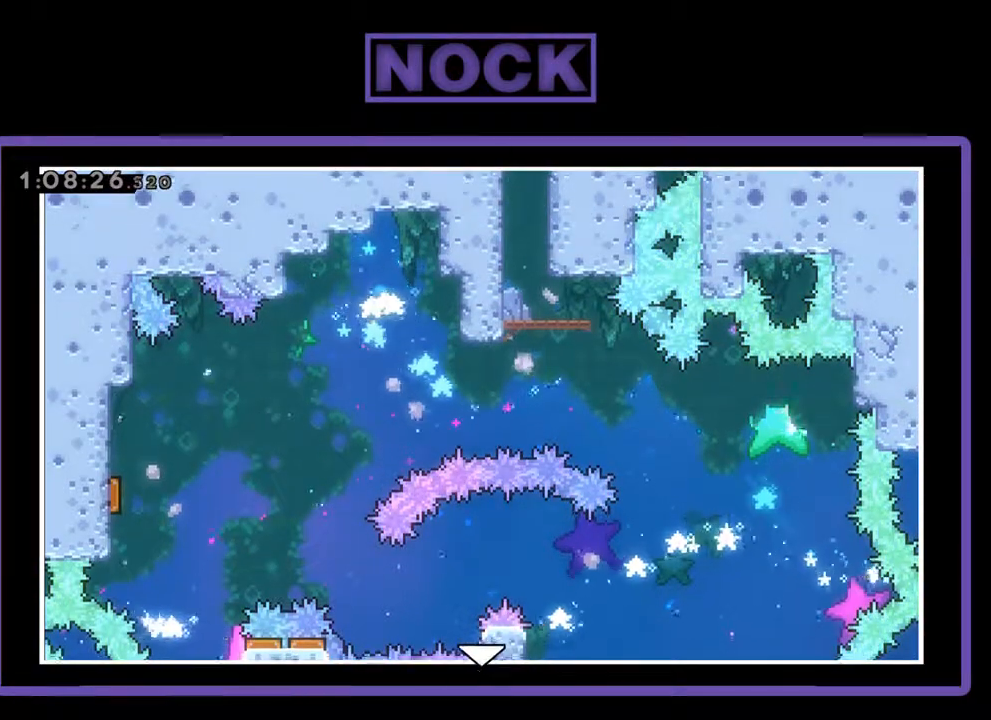
{"buttons": [], "left_stick": "center", "events": [[467, "DPAD_DOWN", "up"]]}
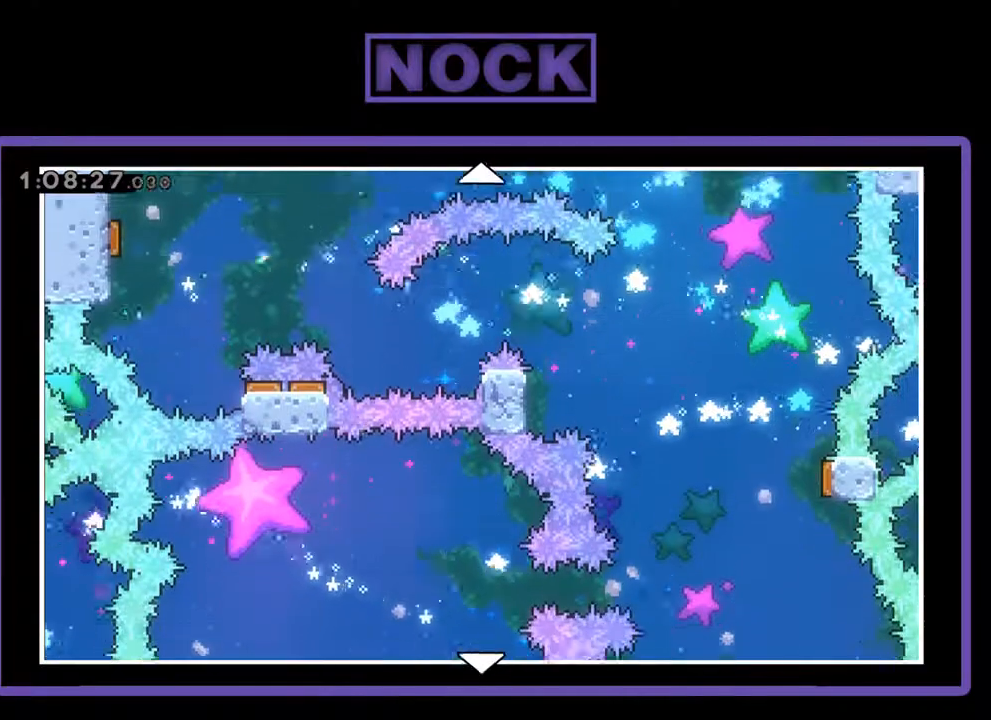
{"buttons": [], "left_stick": "center", "events": []}
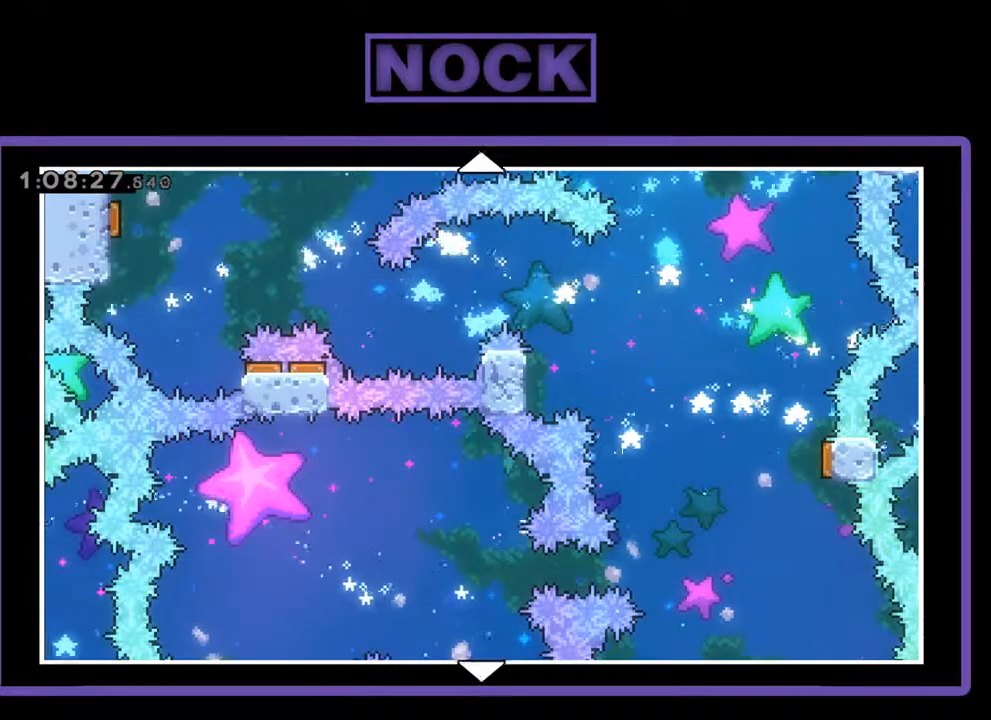
{"buttons": ["DPAD_DOWN"], "left_stick": "center", "events": [[467, "DPAD_DOWN", "down"]]}
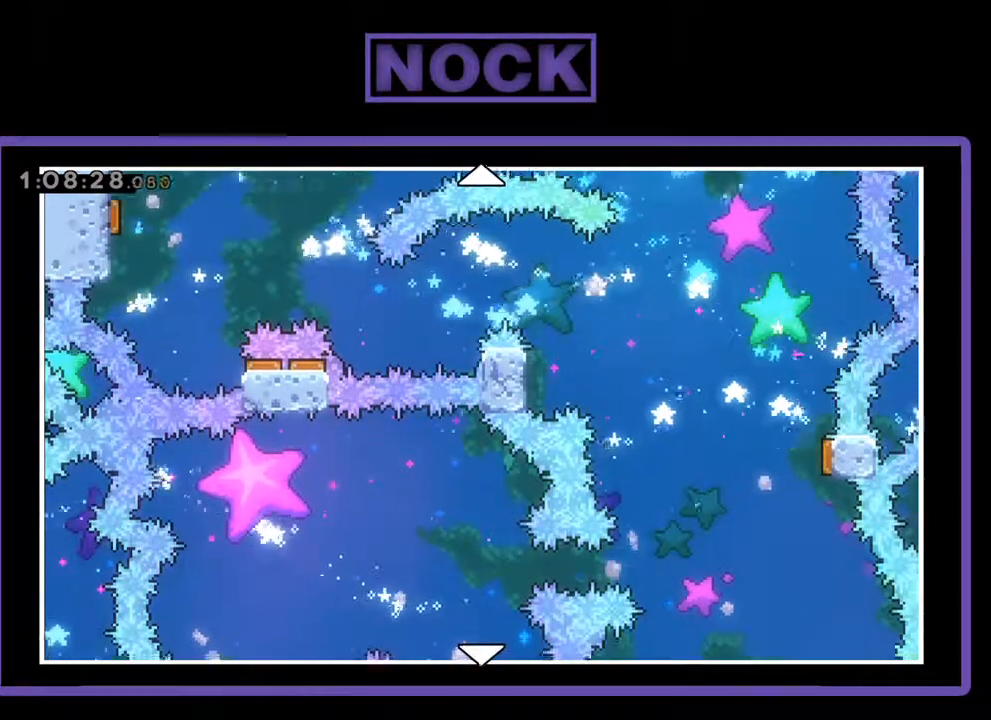
{"buttons": [], "left_stick": "center", "events": [[267, "DPAD_DOWN", "up"]]}
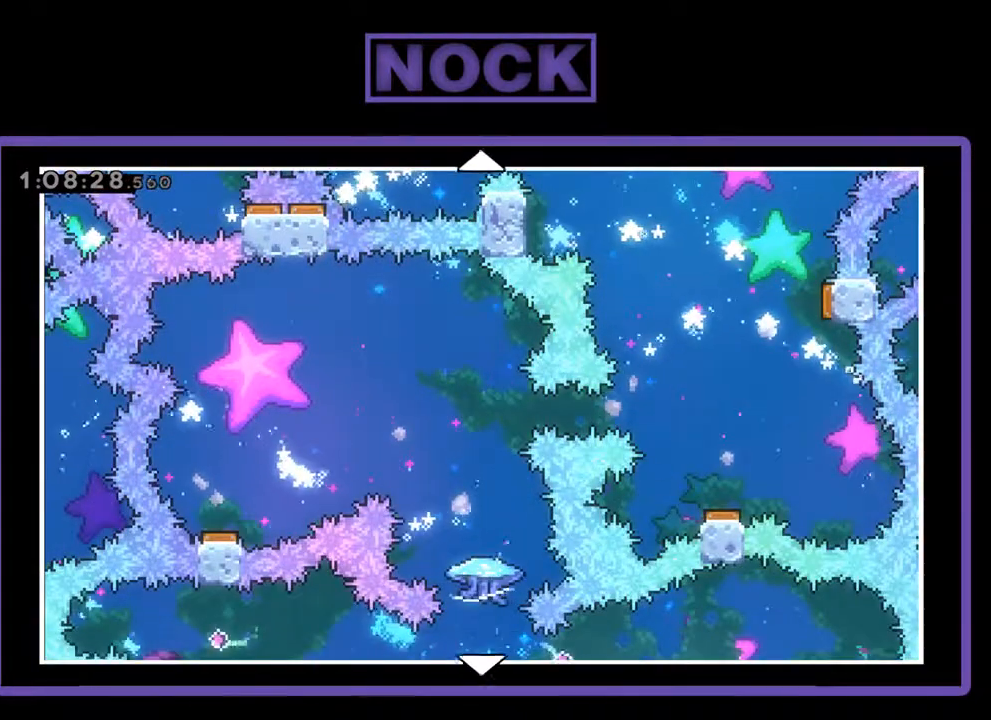
{"buttons": [], "left_stick": "center", "events": []}
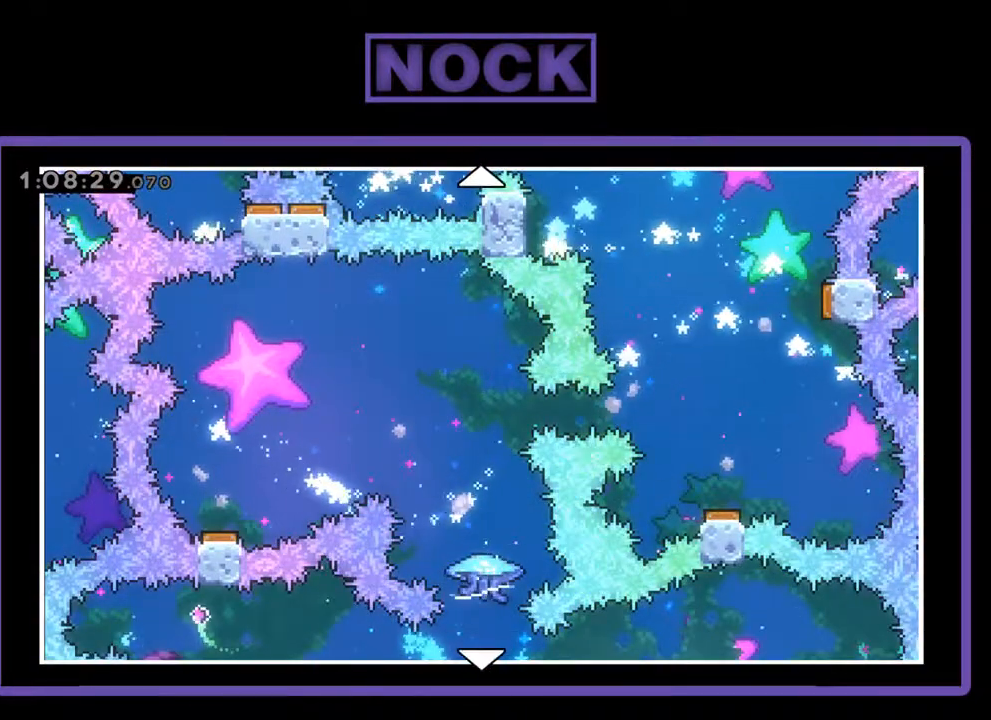
{"buttons": [], "left_stick": "center", "events": []}
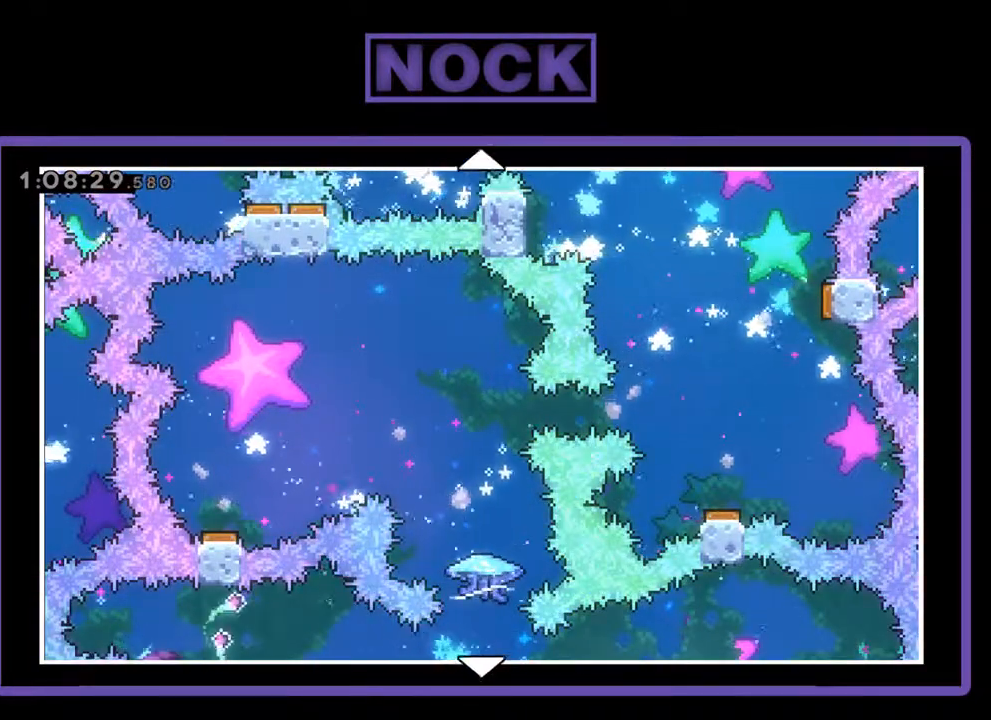
{"buttons": [], "left_stick": "center", "events": []}
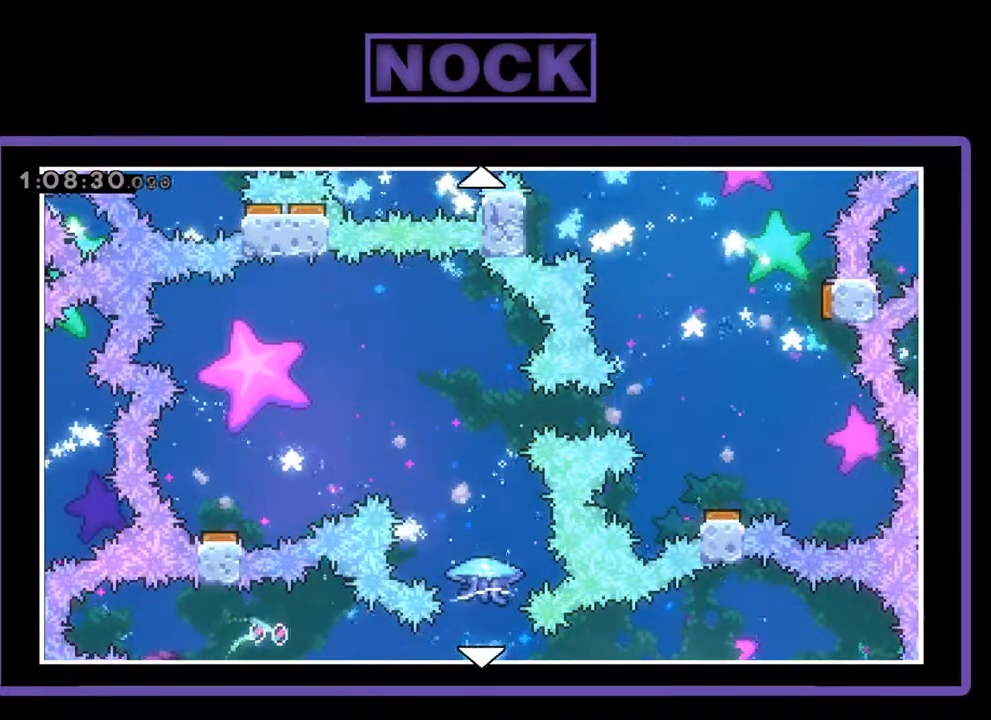
{"buttons": [], "left_stick": "center", "events": []}
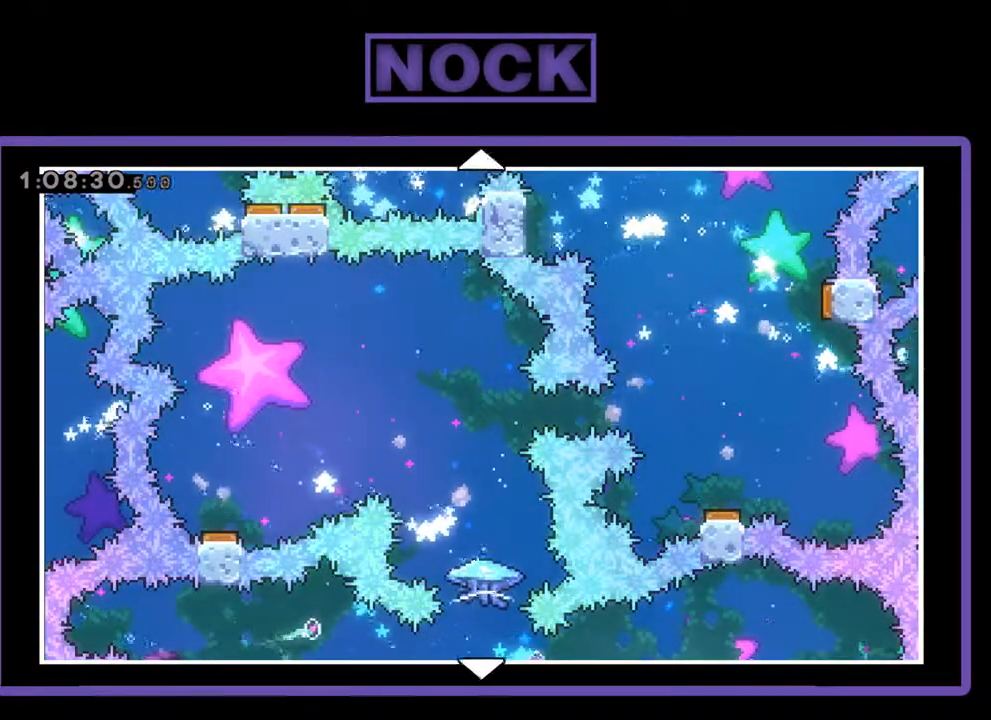
{"buttons": [], "left_stick": "center", "events": []}
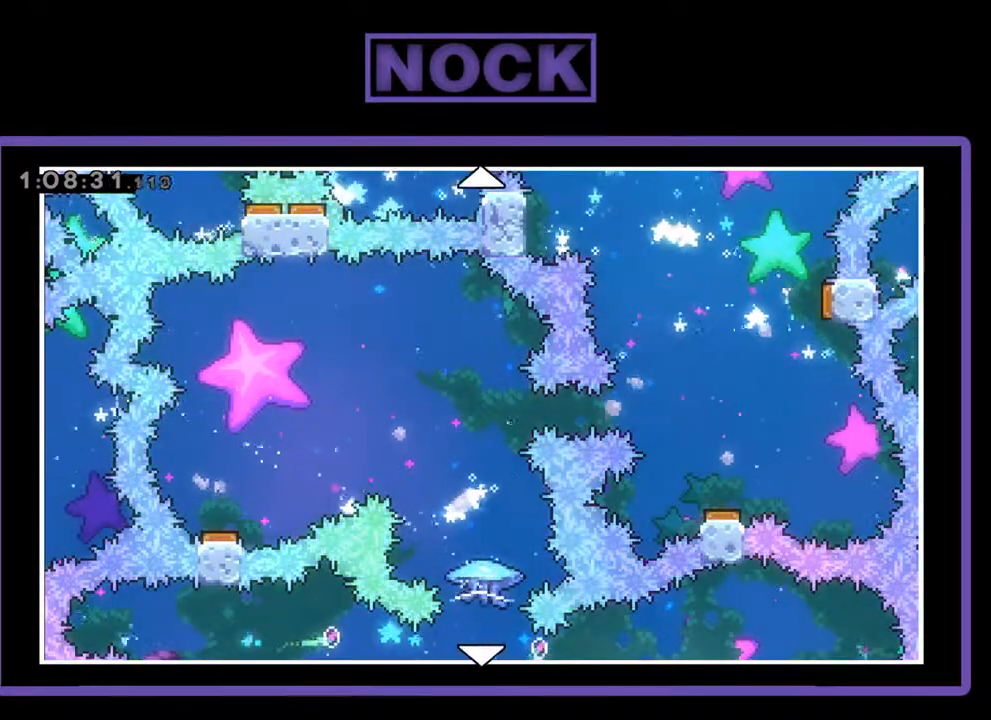
{"buttons": [], "left_stick": "center", "events": []}
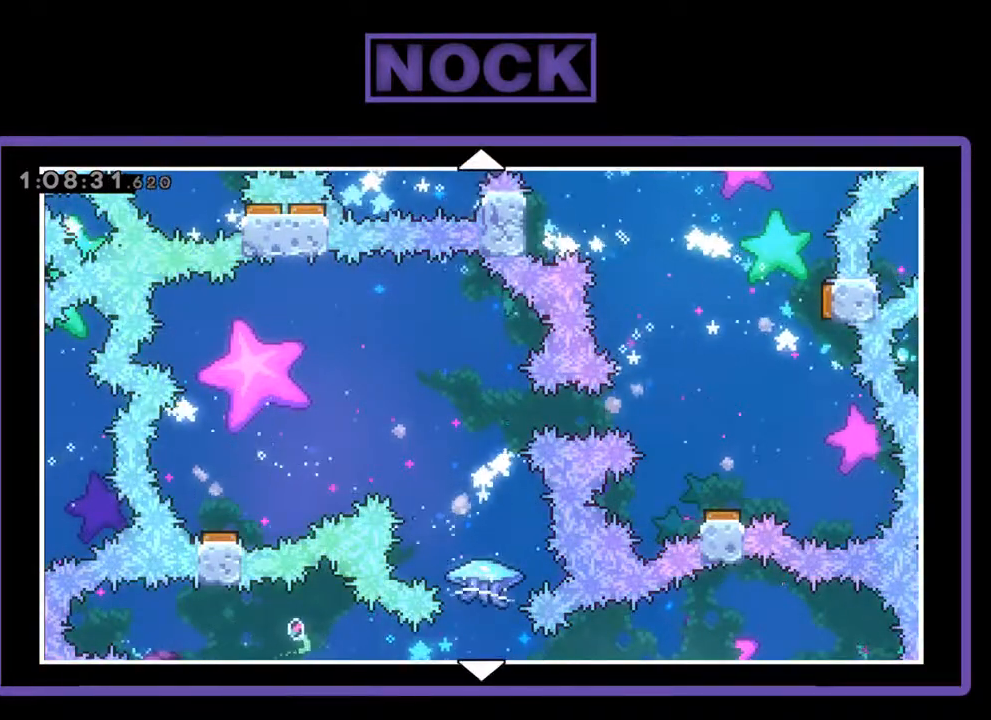
{"buttons": [], "left_stick": "center", "events": []}
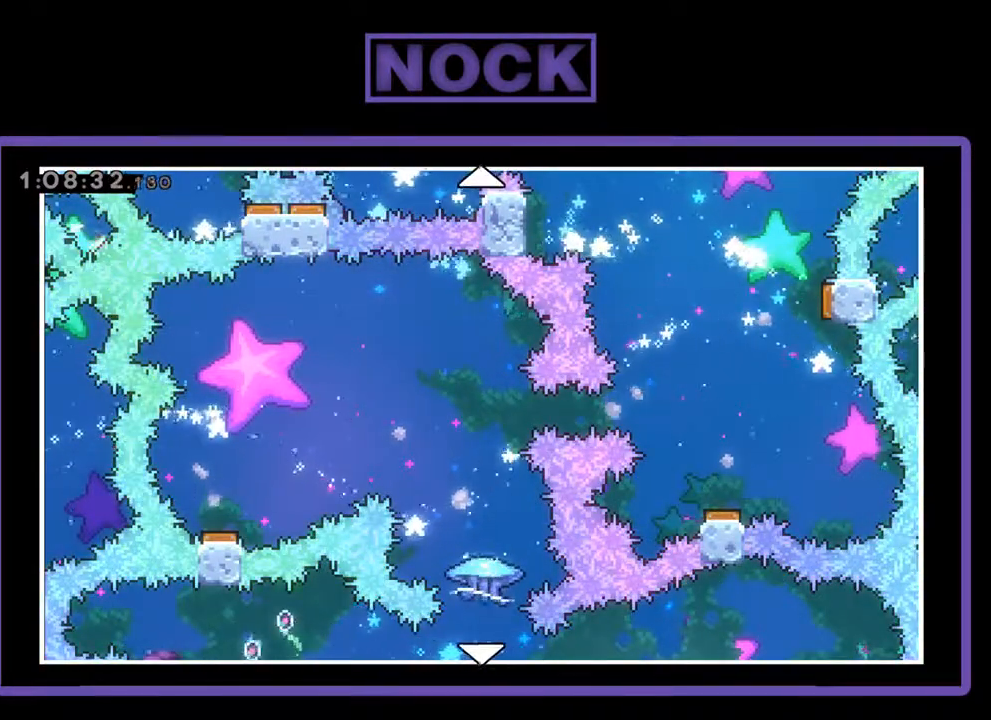
{"buttons": [], "left_stick": "center", "events": [[200, "DPAD_UP", "down"], [467, "DPAD_UP", "up"]]}
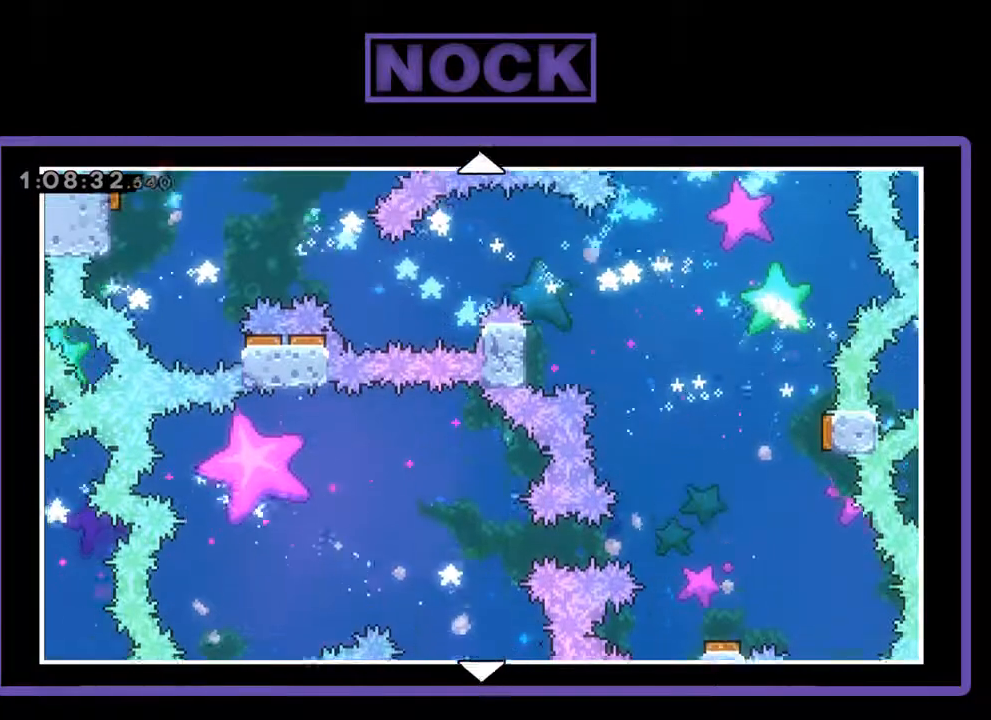
{"buttons": [], "left_stick": "center", "events": [[300, "DPAD_UP", "down"], [500, "DPAD_UP", "up"]]}
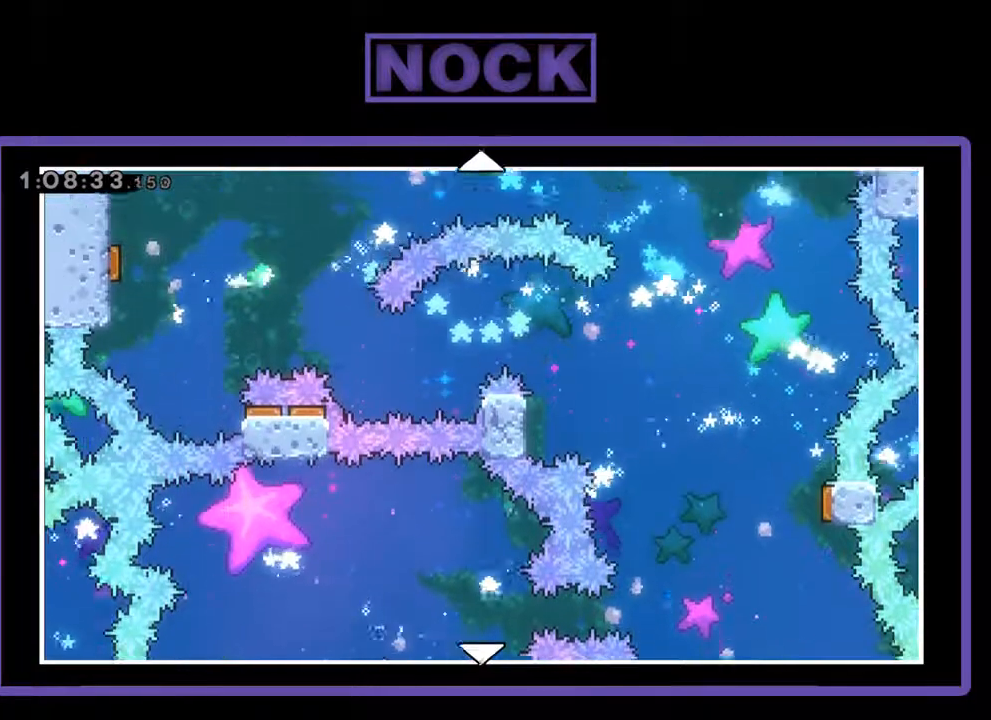
{"buttons": [], "left_stick": "center", "events": []}
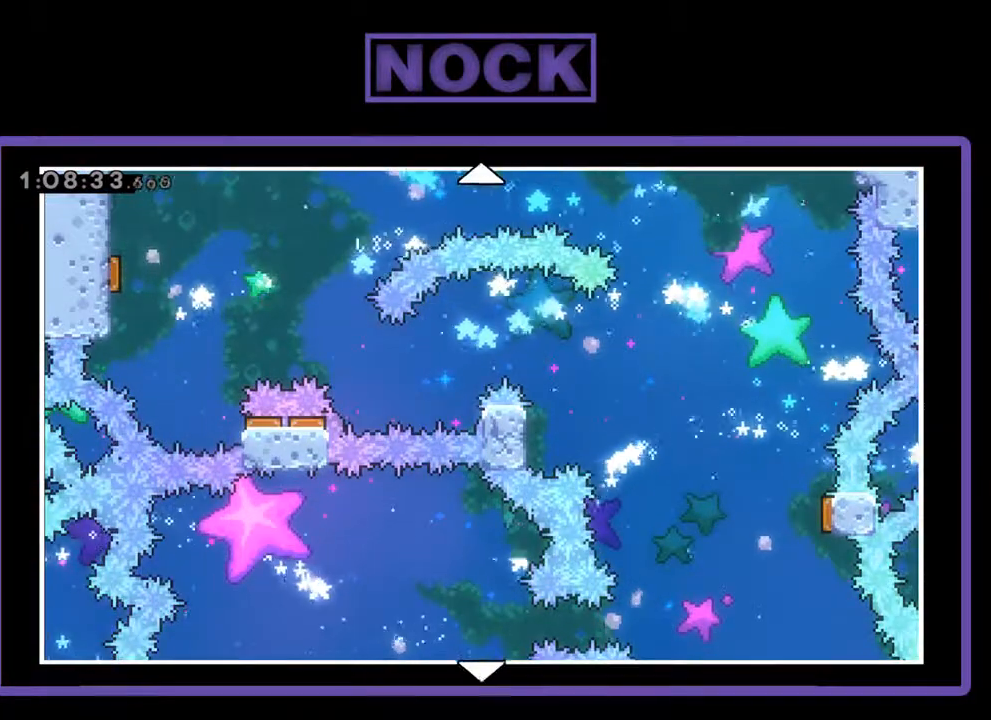
{"buttons": [], "left_stick": "center", "events": []}
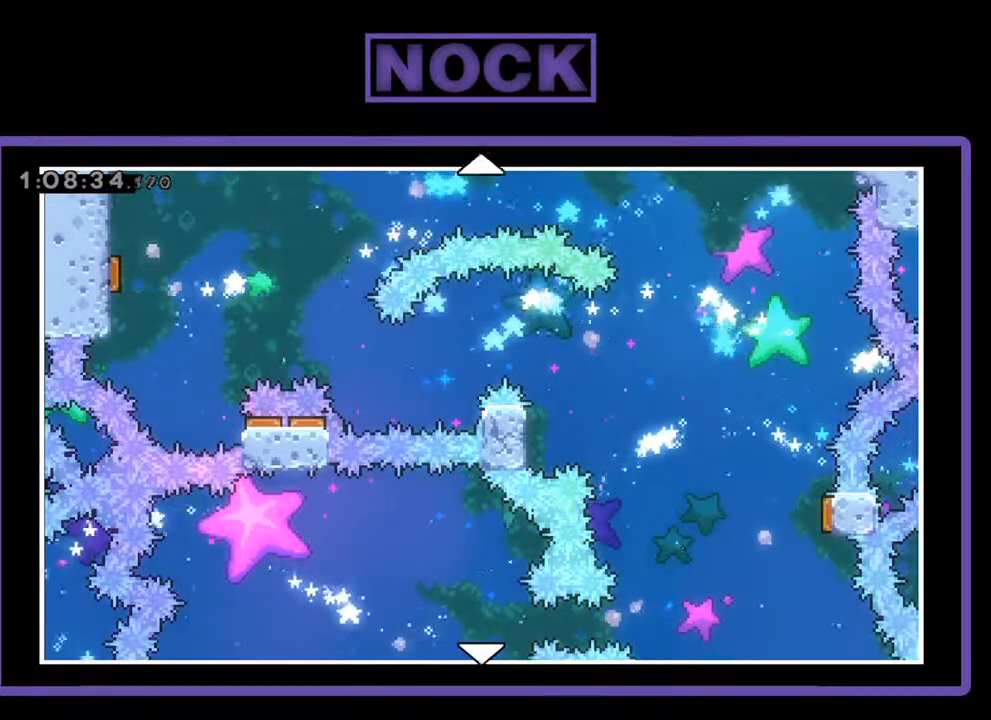
{"buttons": [], "left_stick": "center", "events": []}
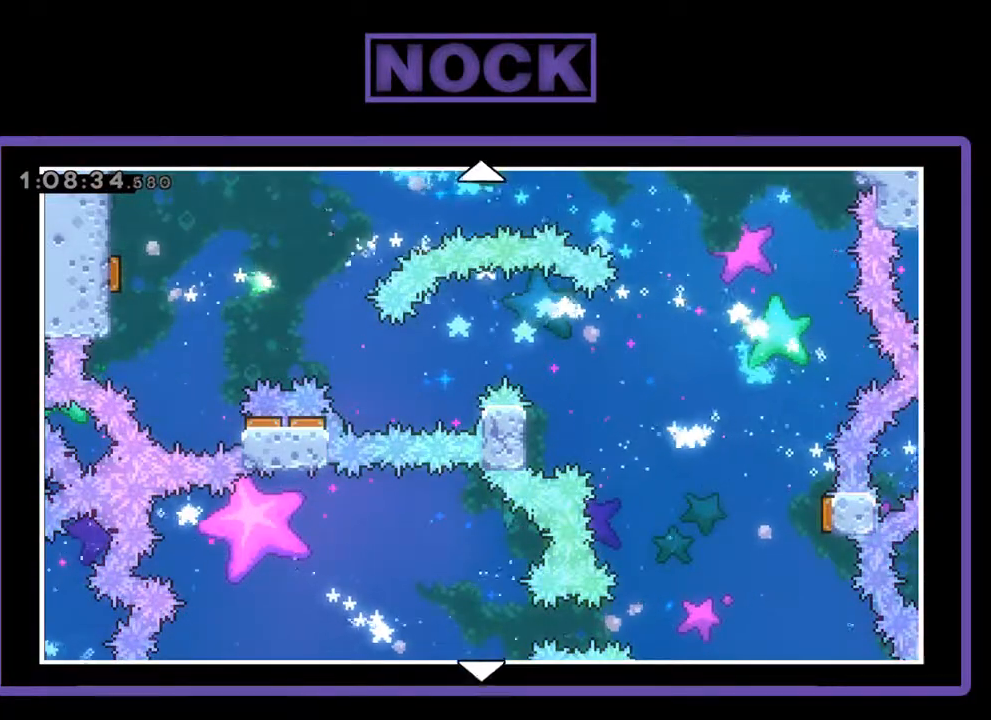
{"buttons": [], "left_stick": "center", "events": []}
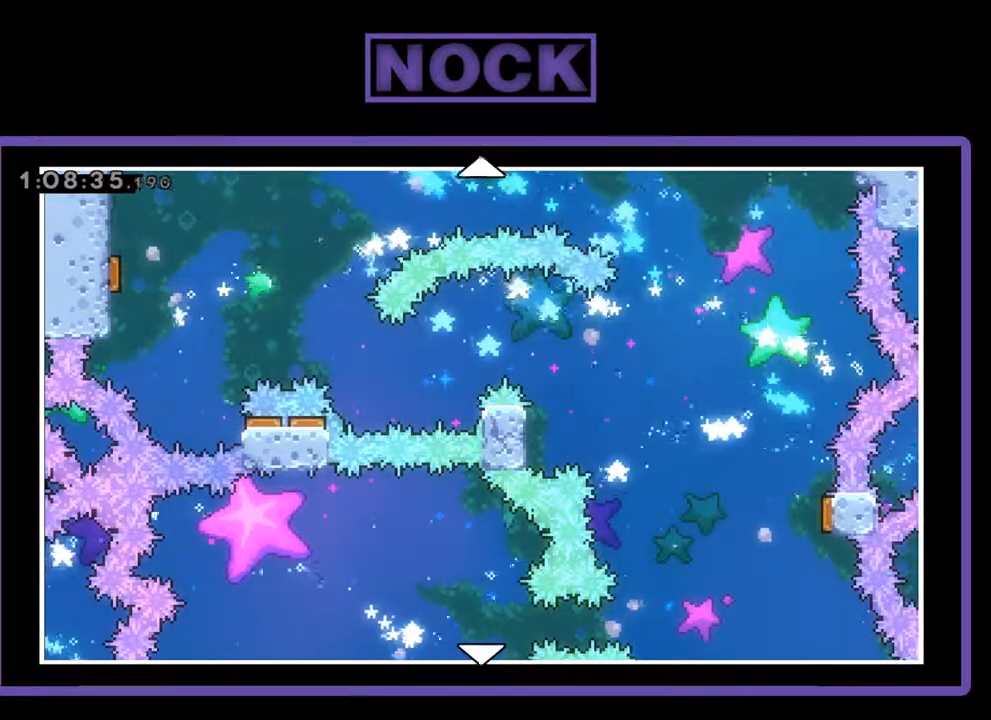
{"buttons": [], "left_stick": "center", "events": []}
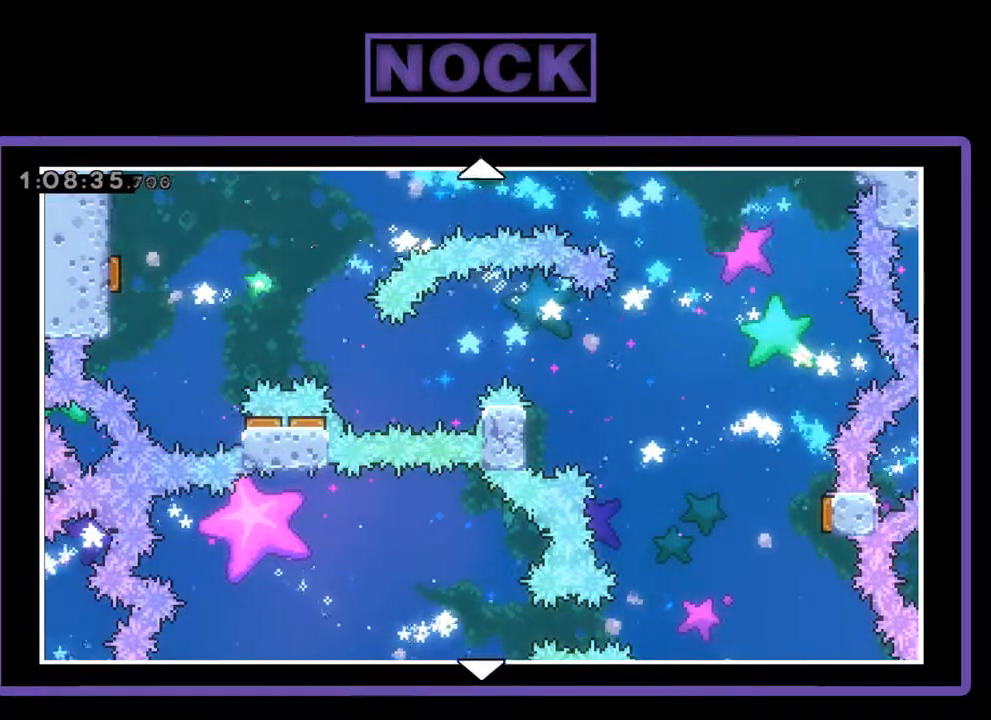
{"buttons": [], "left_stick": "center", "events": []}
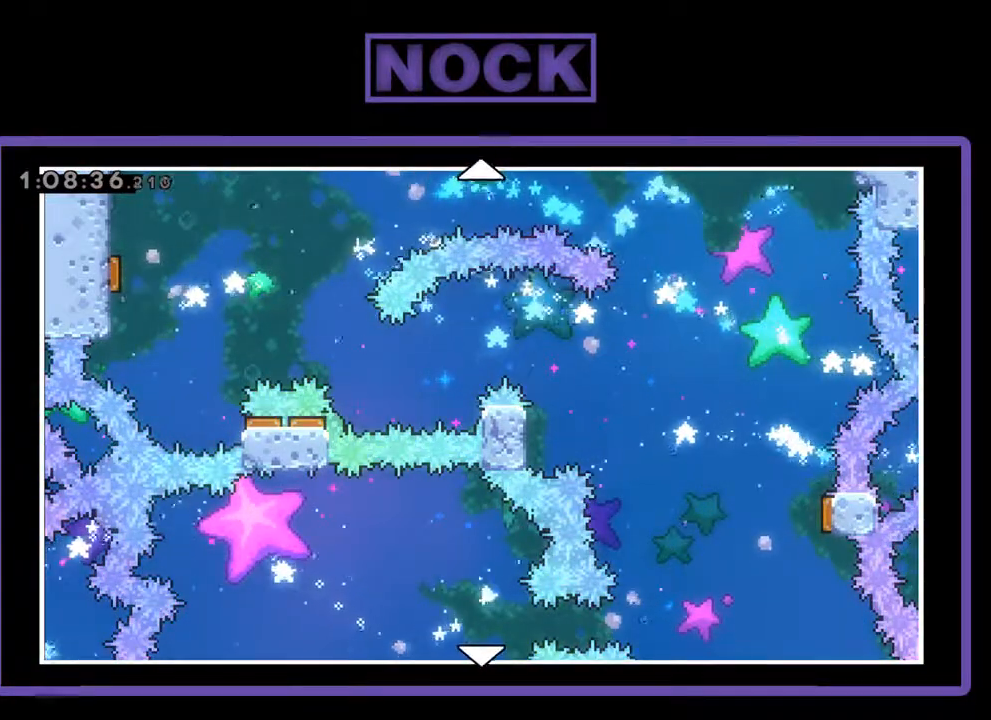
{"buttons": [], "left_stick": "center", "events": [[133, "DPAD_UP", "down"], [500, "DPAD_UP", "up"]]}